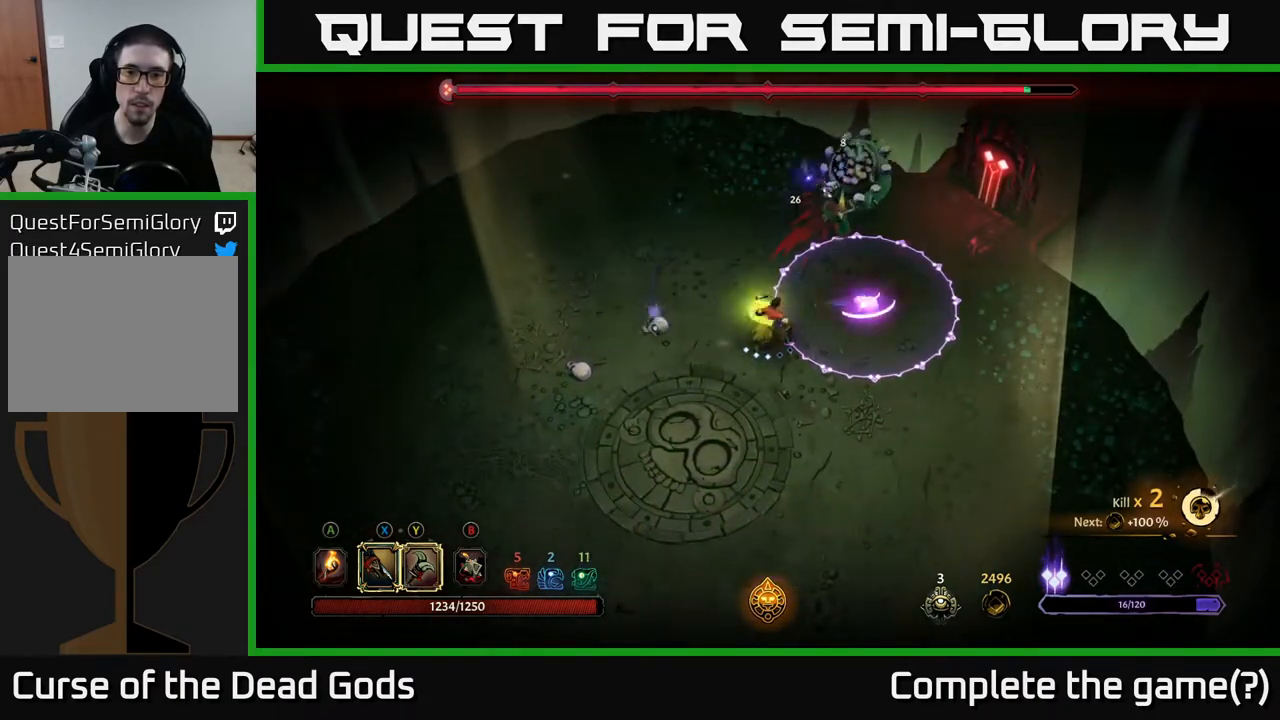
Gameplay with a controller (Xbox layout); each line is a JSON object with the inputs held at the frame after it. "events" lists button and stick changes between this image and that frame as [ms after this image, input, new state], when the widget could be followed in between.
{"buttons": [], "left_stick": "down", "right_stick": "center", "events": [[267, "left_stick", "down"], [333, "R2", "down"], [483, "R2", "up"]]}
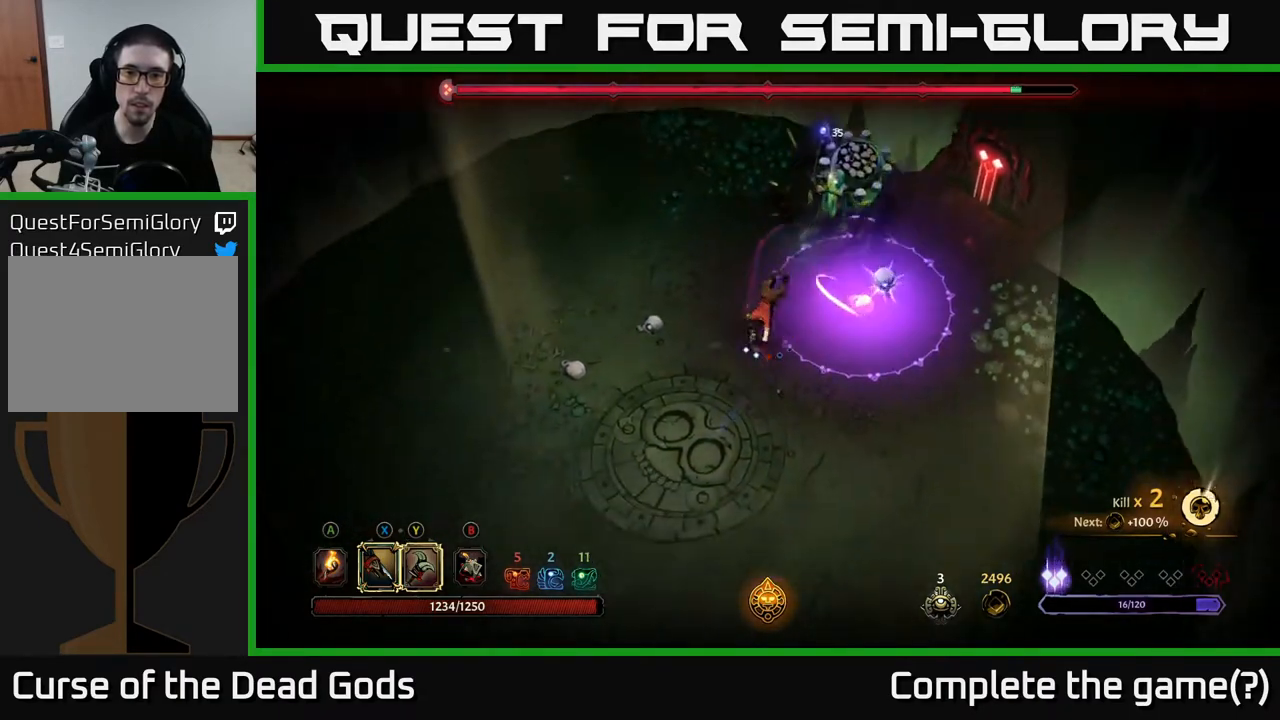
{"buttons": [], "left_stick": "down", "right_stick": "center", "events": []}
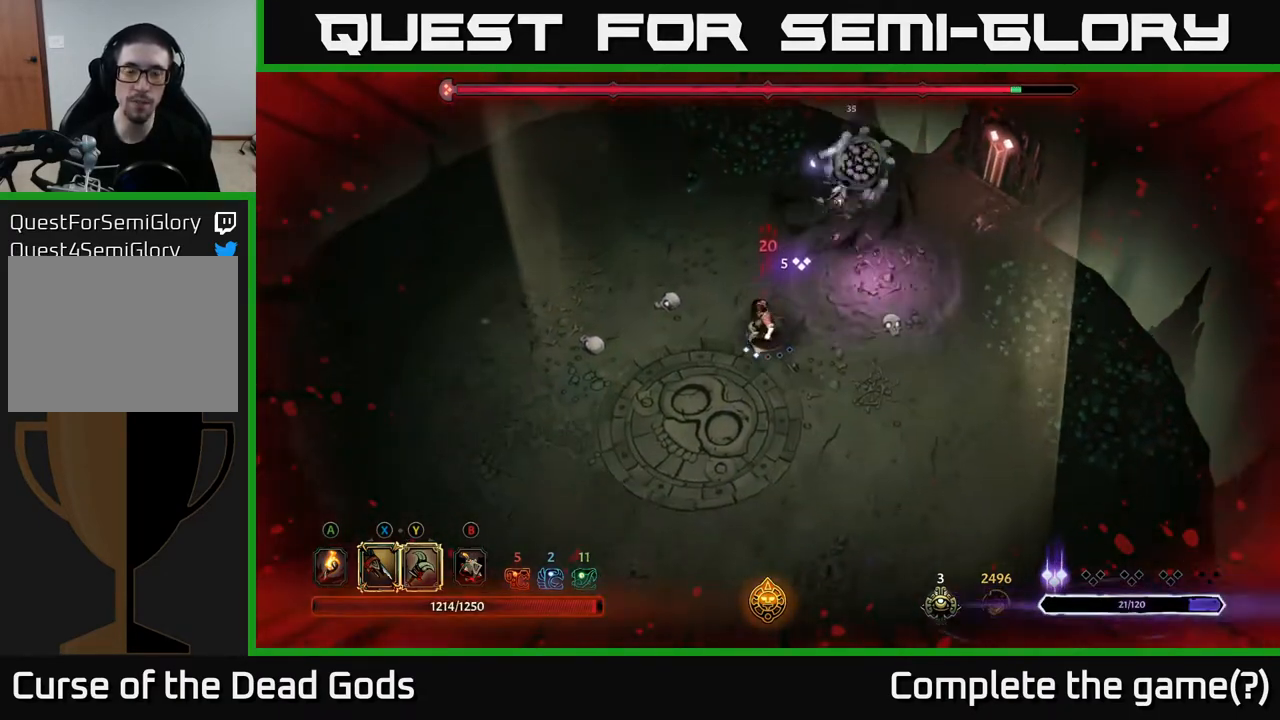
{"buttons": [], "left_stick": "right", "right_stick": "center", "events": [[133, "left_stick", "right"]]}
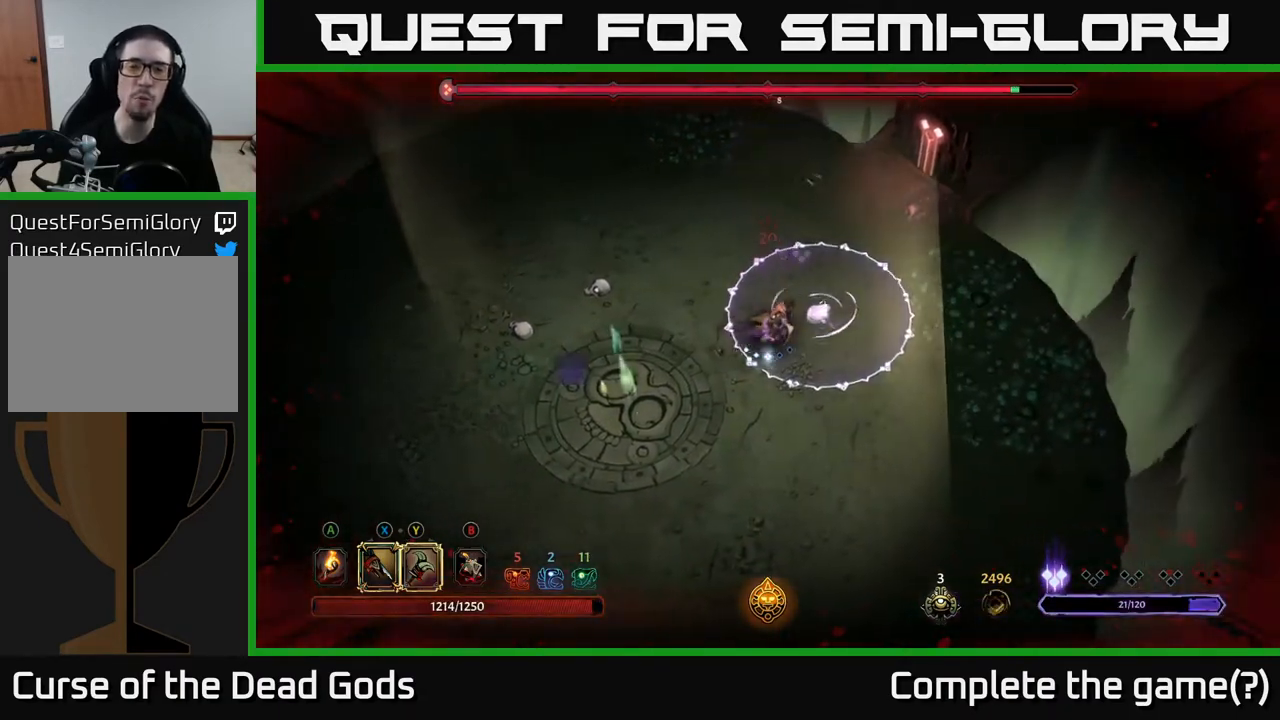
{"buttons": [], "left_stick": "down", "right_stick": "center", "events": [[167, "left_stick", "down"], [233, "R2", "down"], [383, "R2", "up"]]}
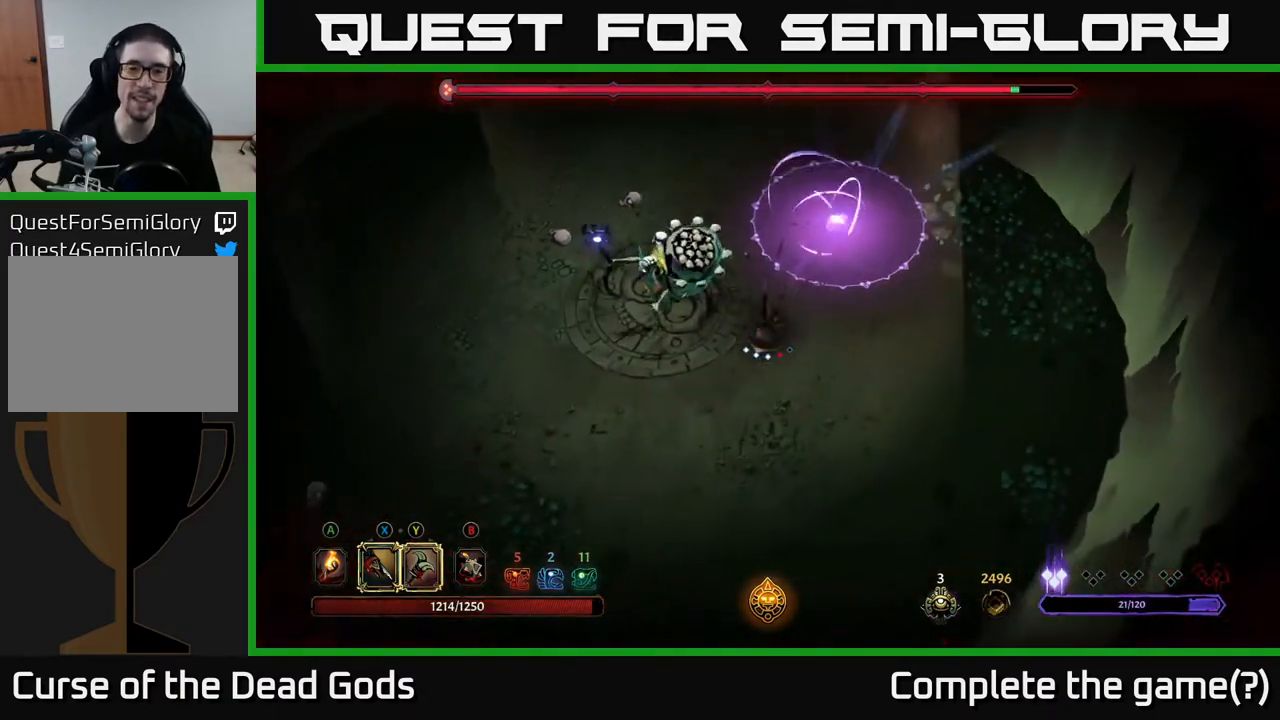
{"buttons": ["Y"], "left_stick": "up-left", "right_stick": "center", "events": [[33, "left_stick", "center"], [200, "left_stick", "down"], [333, "Y", "down"], [333, "left_stick", "left"], [500, "left_stick", "up-left"]]}
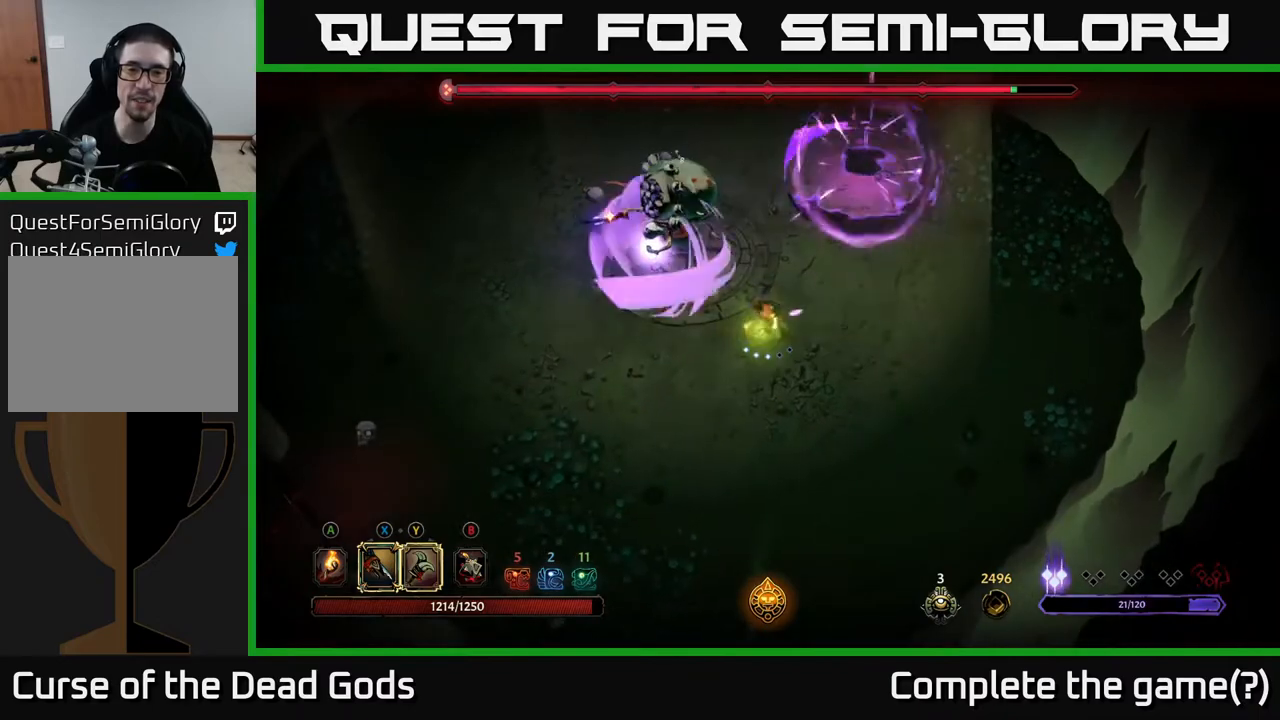
{"buttons": [], "left_stick": "up", "right_stick": "center", "events": [[200, "Y", "up"], [433, "left_stick", "up"]]}
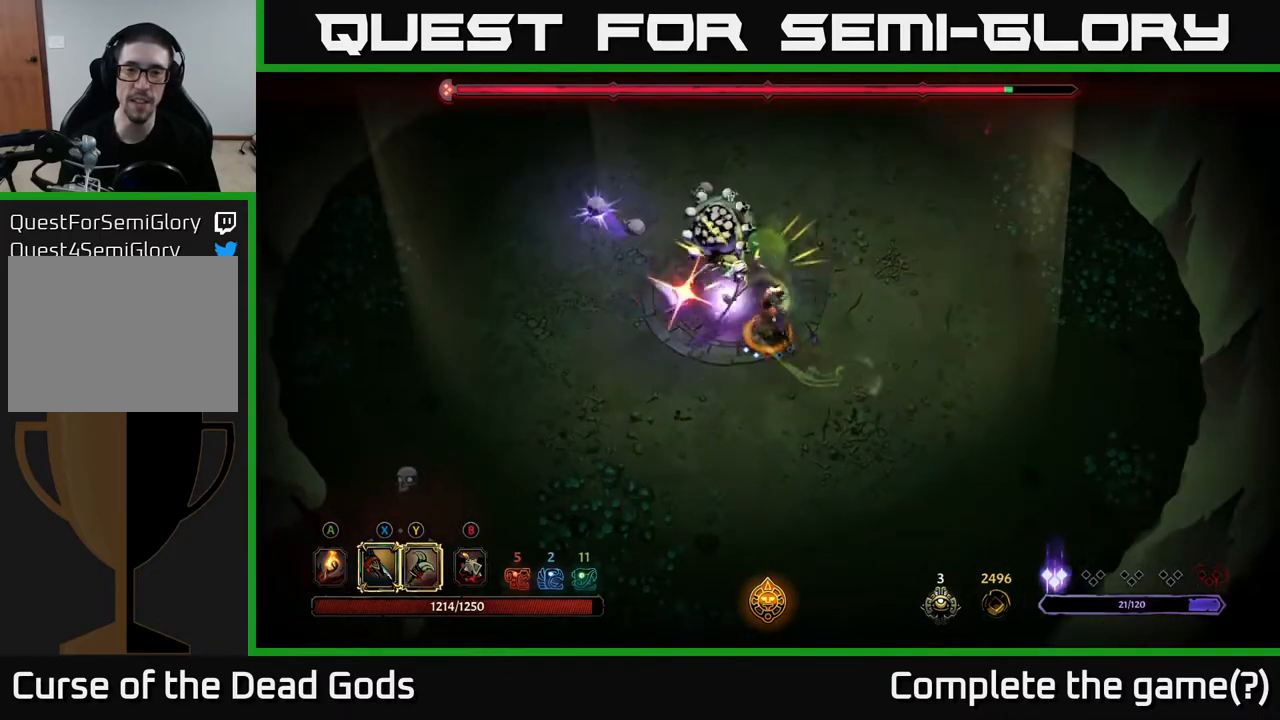
{"buttons": [], "left_stick": "up-right", "right_stick": "center", "events": [[100, "R2", "down"], [100, "left_stick", "up-right"], [283, "R2", "up"]]}
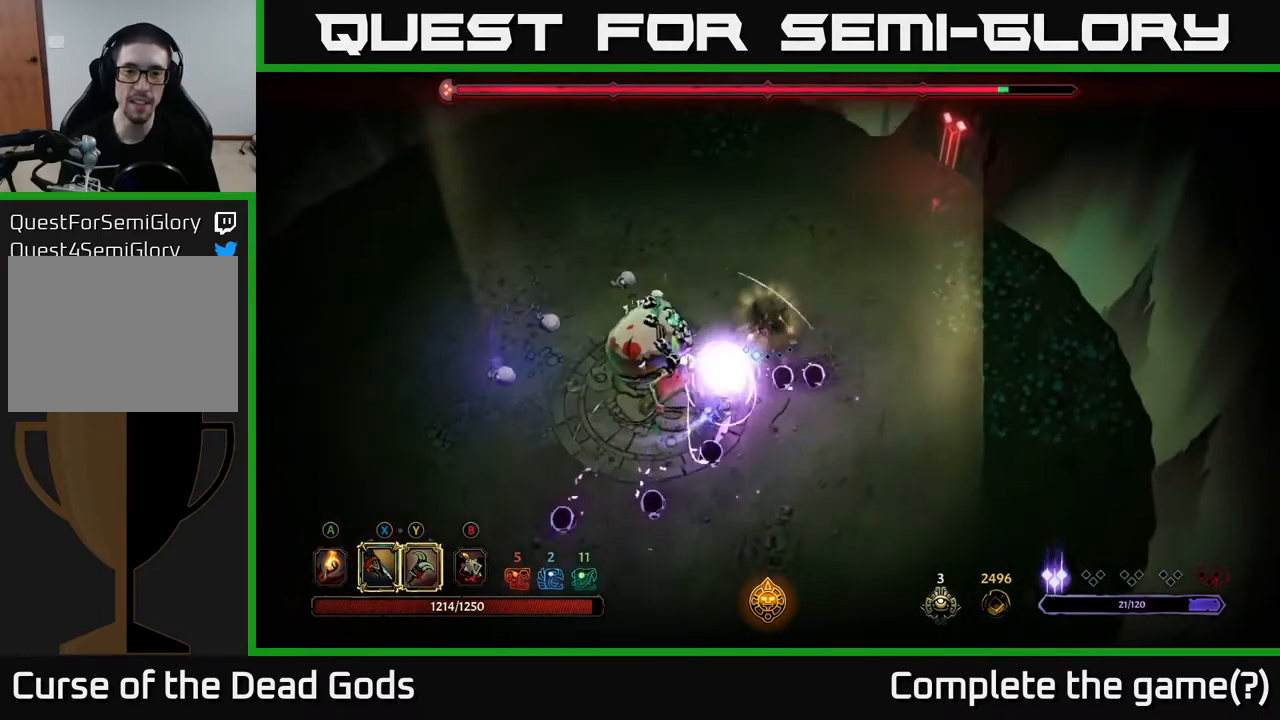
{"buttons": [], "left_stick": "up", "right_stick": "center", "events": [[167, "left_stick", "up"], [250, "R2", "down"], [417, "R2", "up"]]}
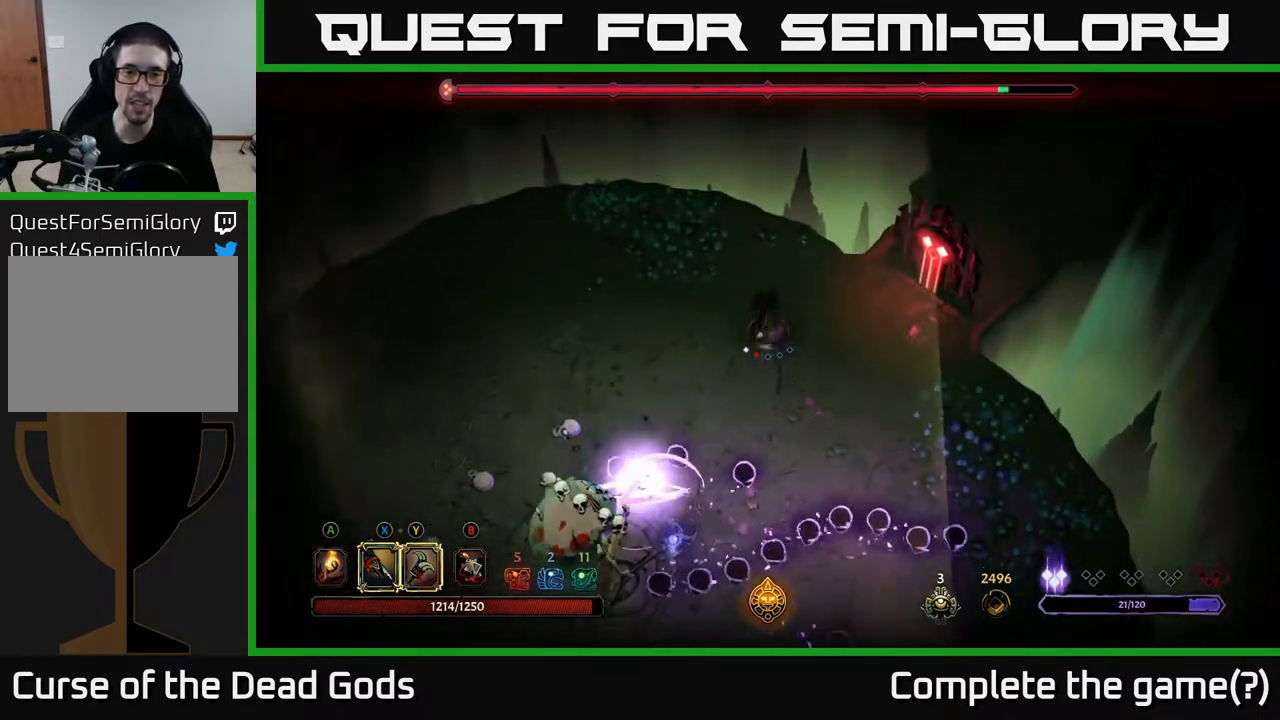
{"buttons": [], "left_stick": "left", "right_stick": "center", "events": [[67, "left_stick", "center"], [383, "left_stick", "right"], [483, "left_stick", "left"]]}
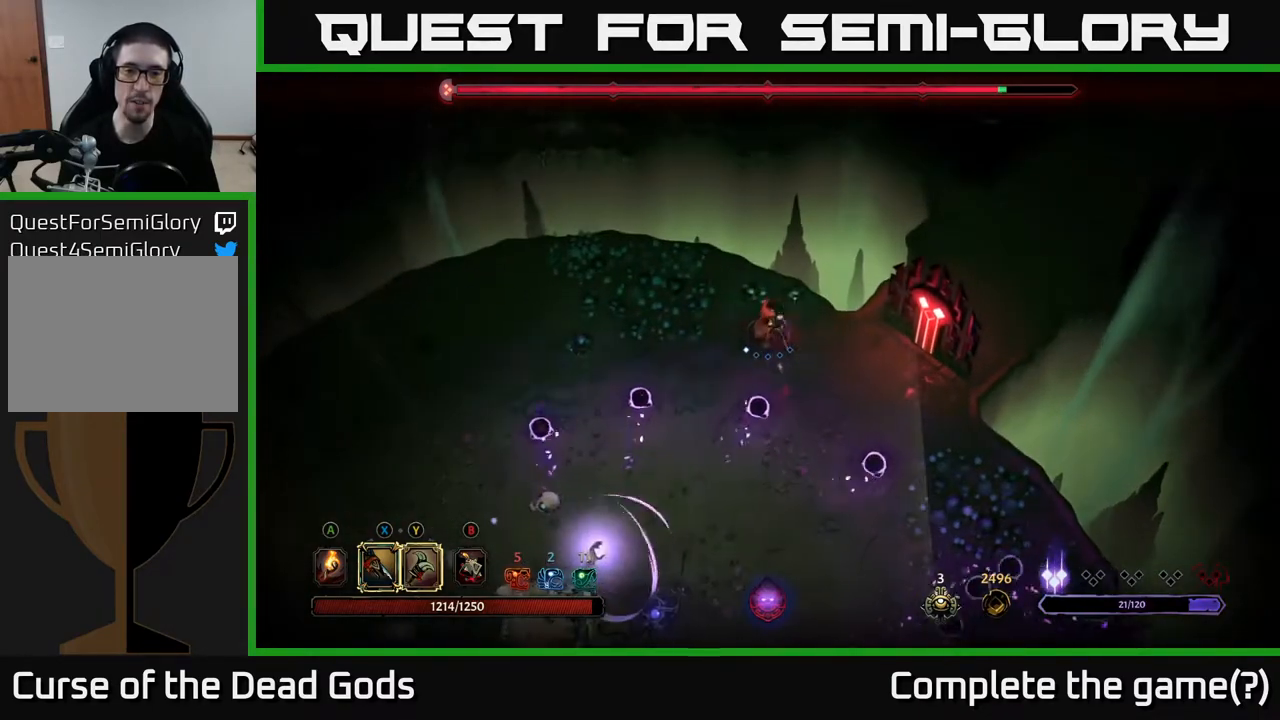
{"buttons": [], "left_stick": "down-left", "right_stick": "center", "events": [[183, "left_stick", "down-left"], [283, "left_stick", "down"], [483, "left_stick", "down-left"]]}
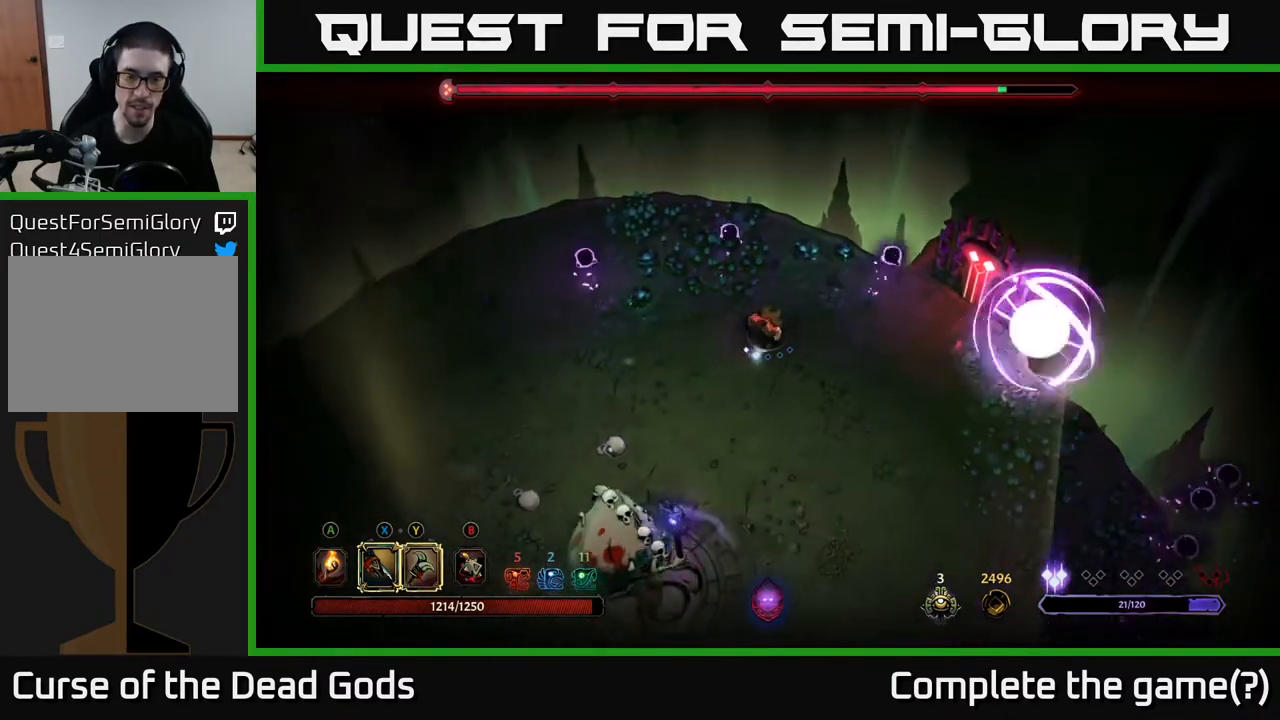
{"buttons": [], "left_stick": "down", "right_stick": "center", "events": [[500, "left_stick", "down"]]}
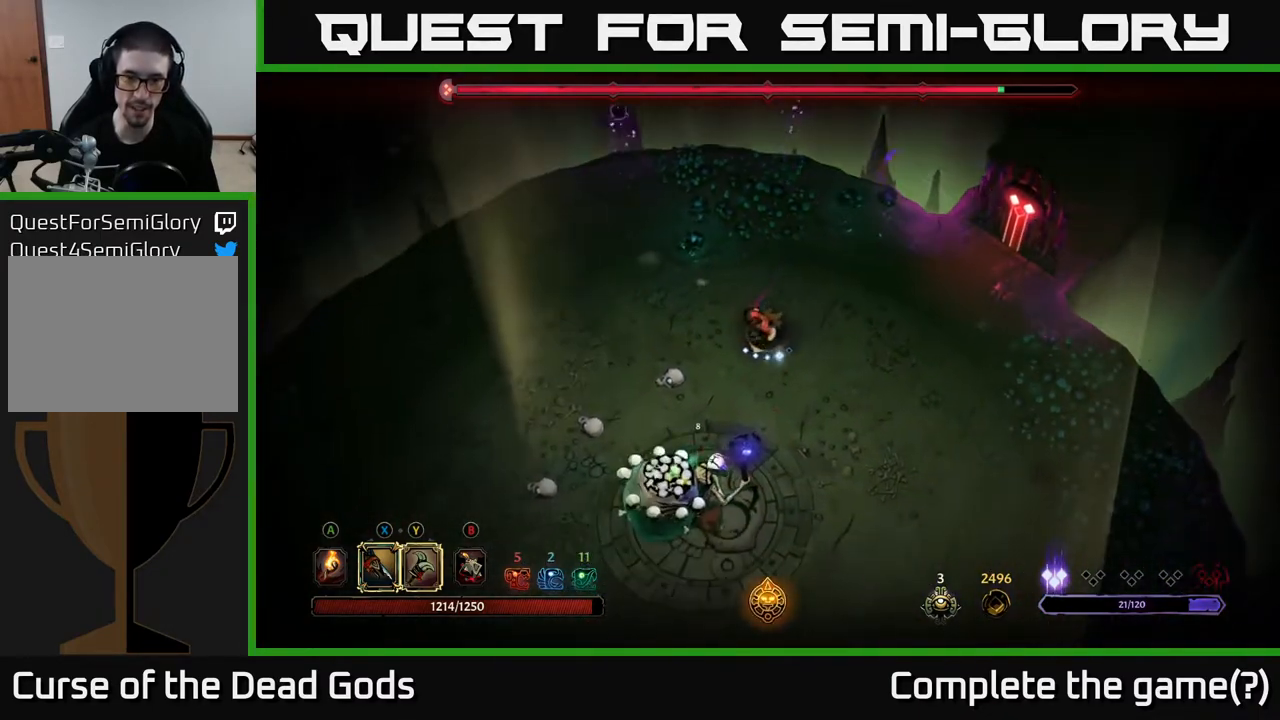
{"buttons": ["Y"], "left_stick": "down", "right_stick": "center", "events": [[100, "Y", "down"]]}
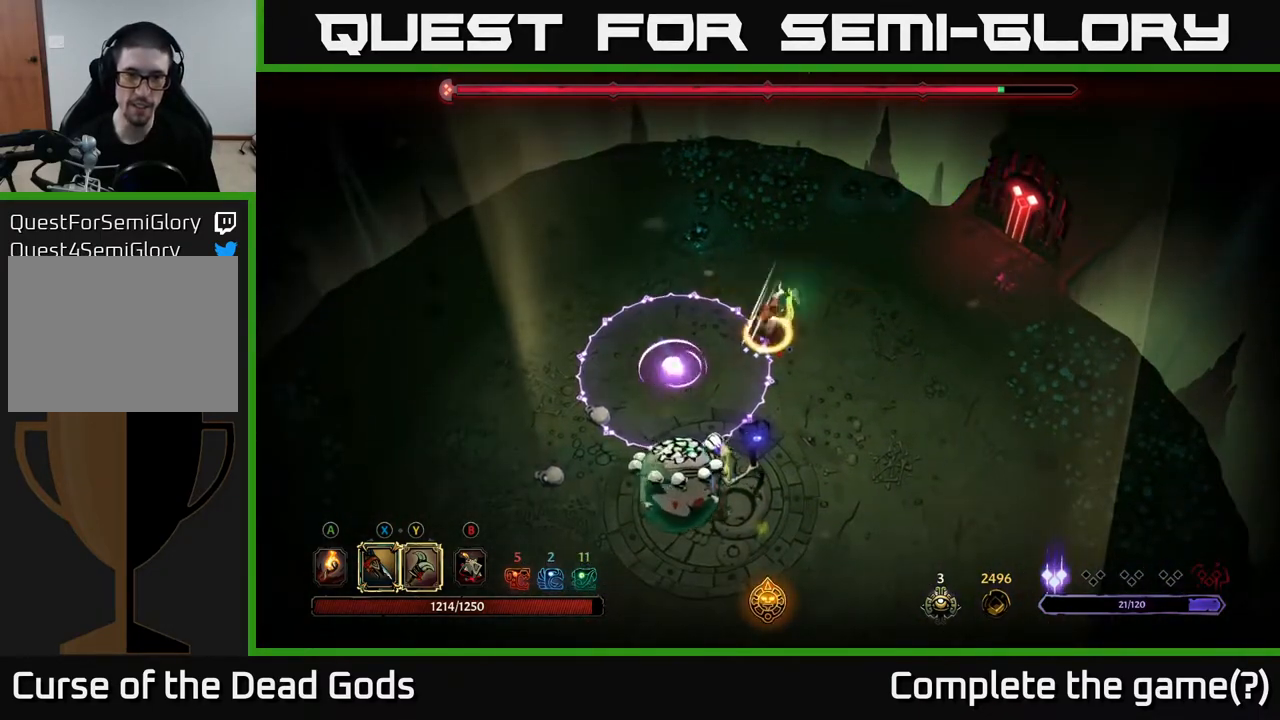
{"buttons": [], "left_stick": "down", "right_stick": "center", "events": [[17, "Y", "up"], [317, "R2", "down"], [433, "R2", "up"]]}
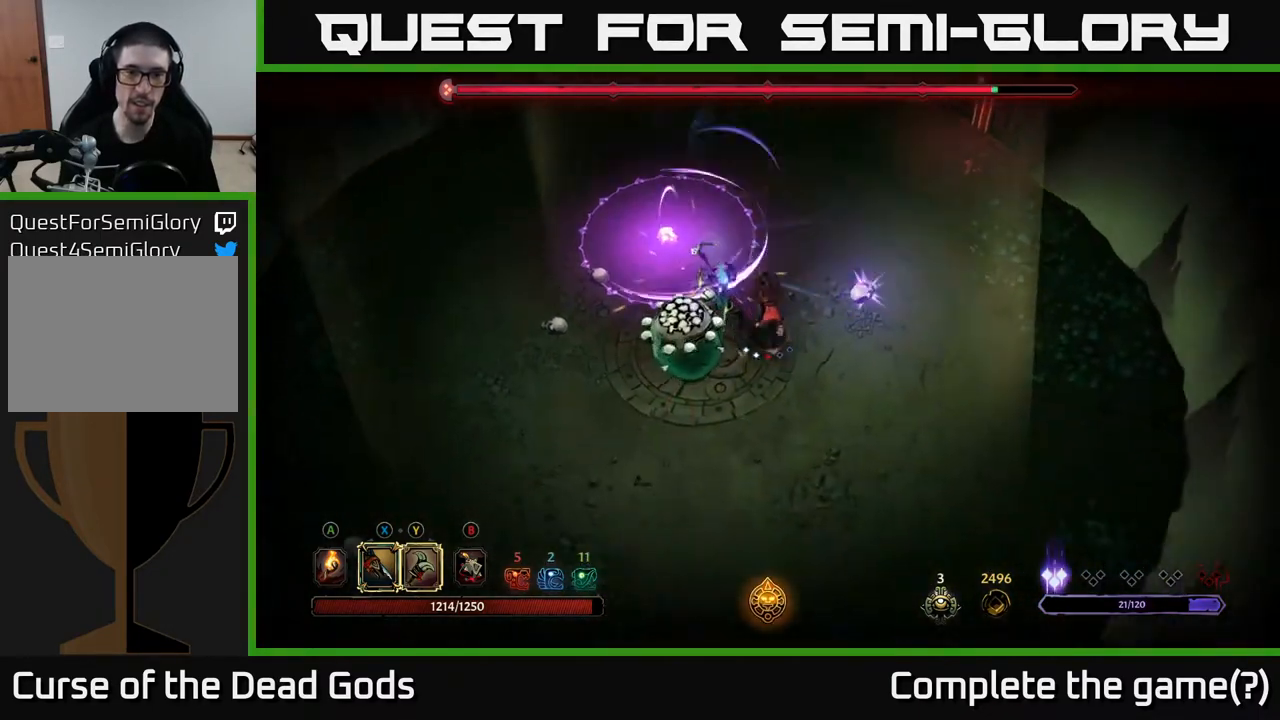
{"buttons": [], "left_stick": "left", "right_stick": "center", "events": [[200, "left_stick", "down-left"], [300, "left_stick", "left"]]}
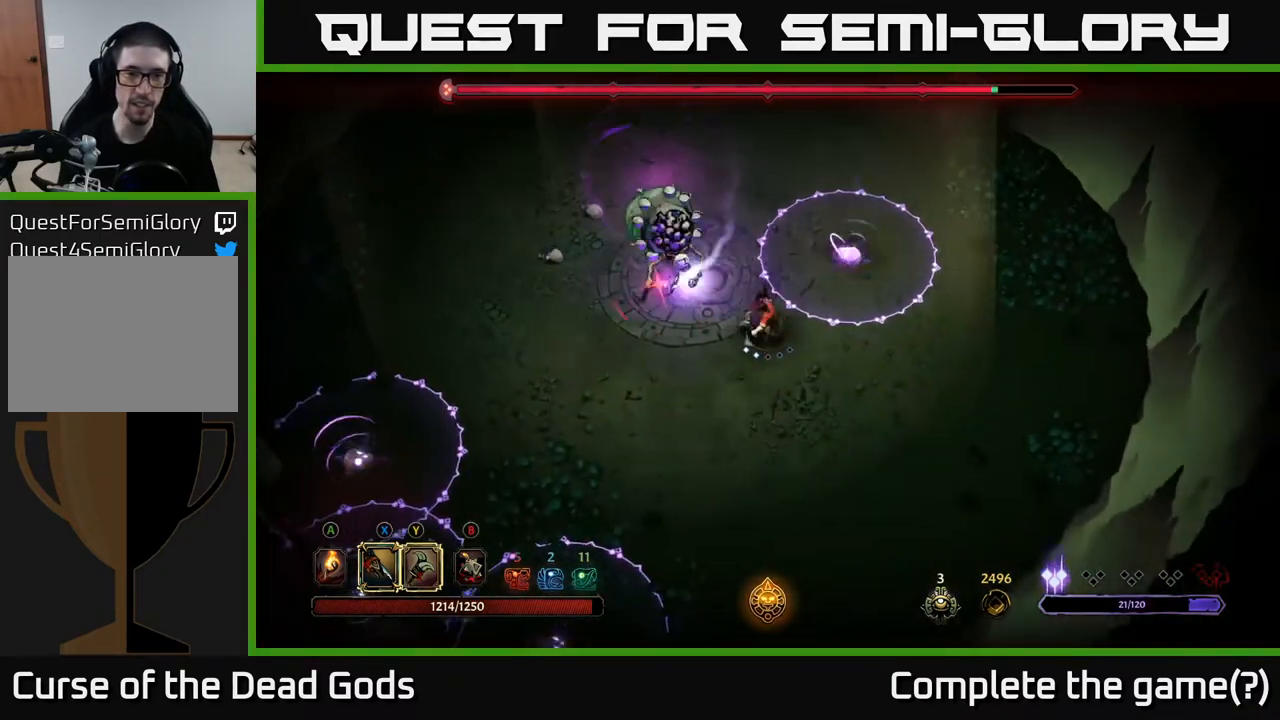
{"buttons": [], "left_stick": "down", "right_stick": "center", "events": [[117, "left_stick", "up-left"], [183, "B", "down"], [267, "B", "up"], [467, "left_stick", "down"]]}
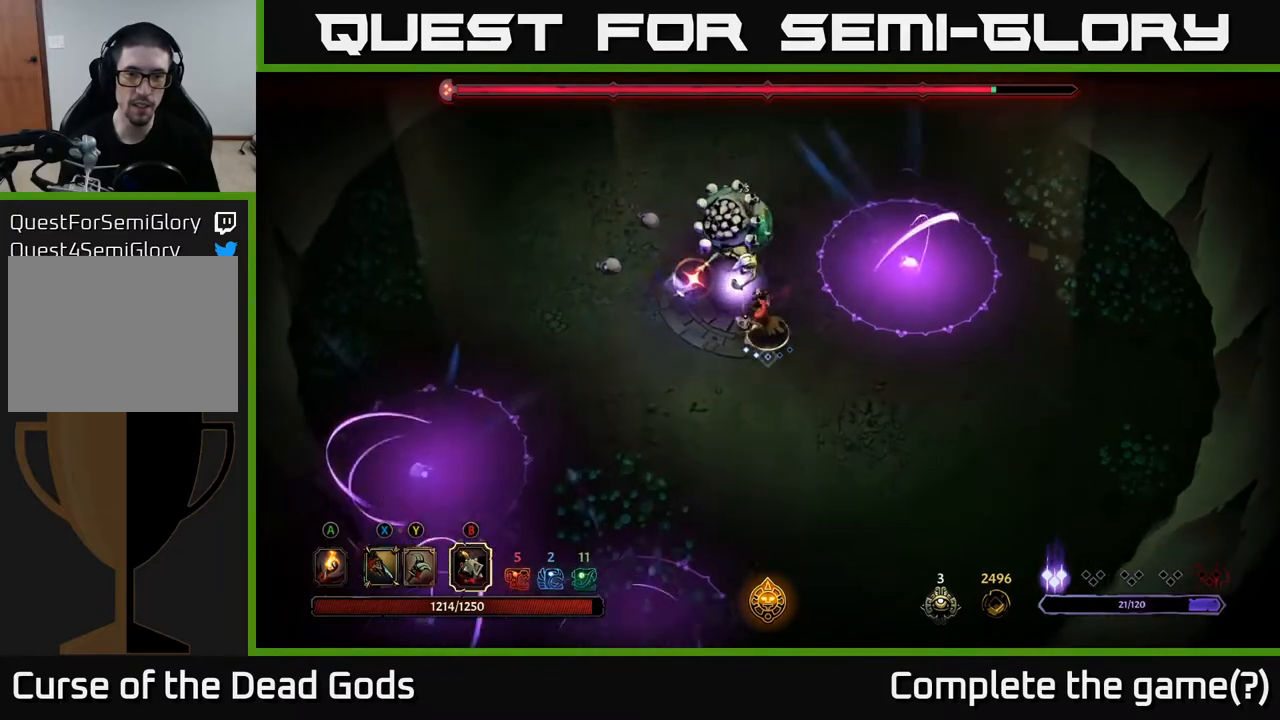
{"buttons": [], "left_stick": "down-right", "right_stick": "center", "events": [[167, "R2", "down"], [233, "left_stick", "down-right"], [350, "R2", "up"]]}
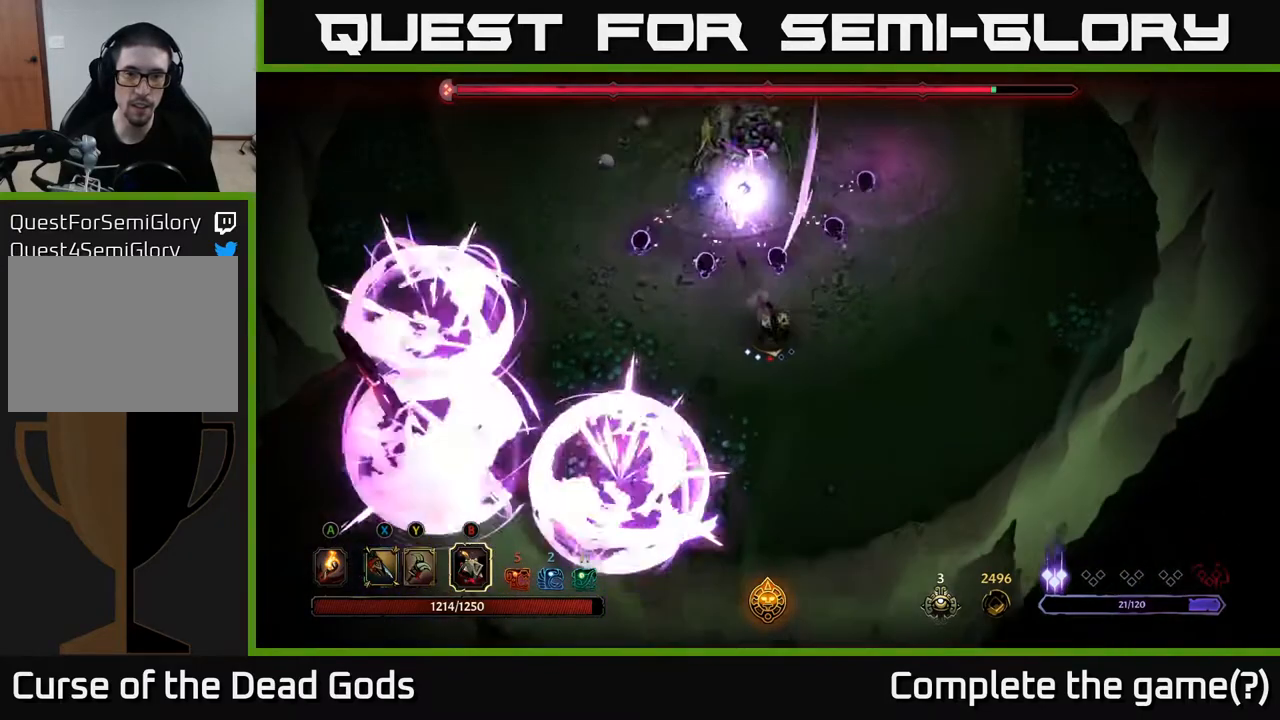
{"buttons": [], "left_stick": "down-right", "right_stick": "center", "events": [[250, "left_stick", "down-left"], [450, "left_stick", "down-right"]]}
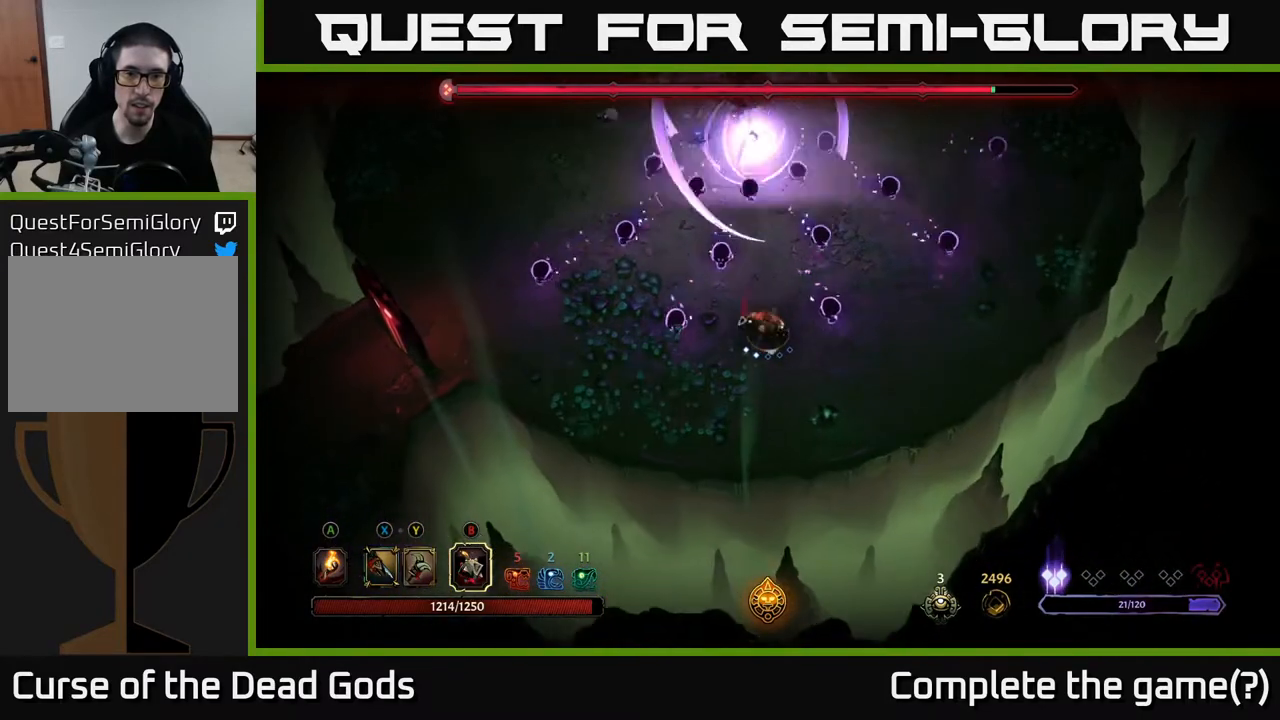
{"buttons": [], "left_stick": "up-right", "right_stick": "center", "events": [[400, "left_stick", "up-right"]]}
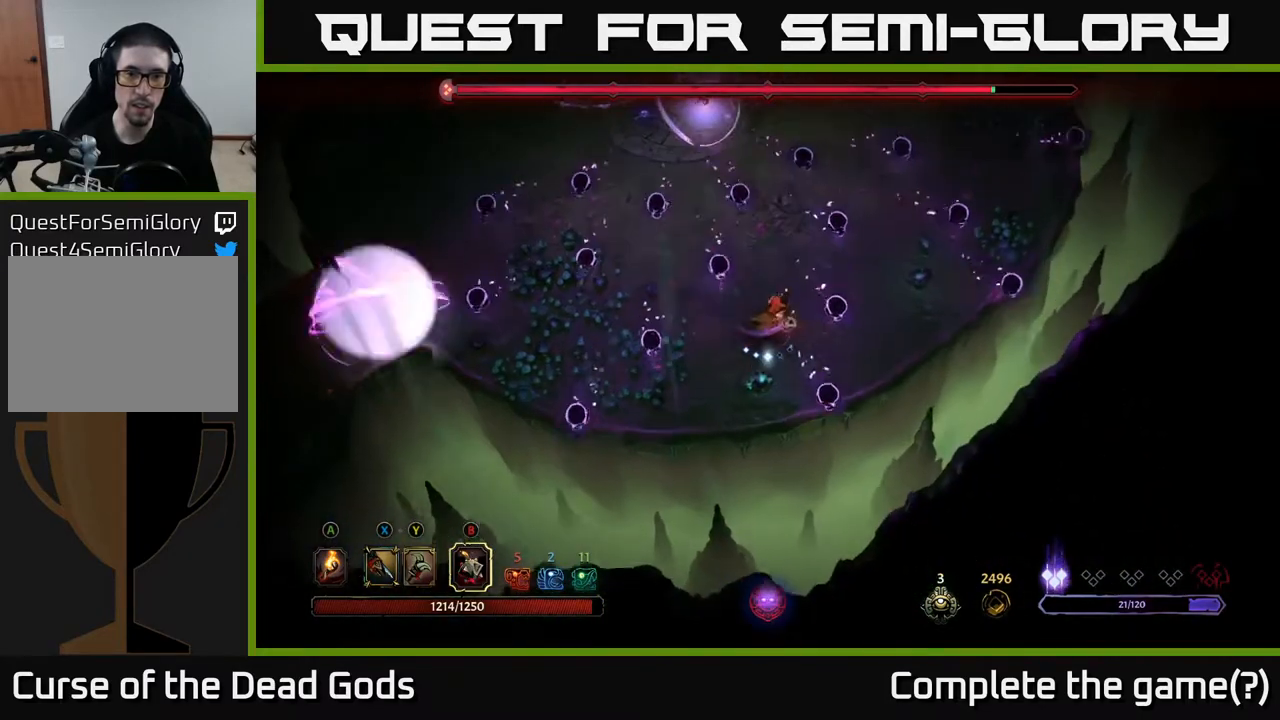
{"buttons": [], "left_stick": "up-right", "right_stick": "center", "events": [[133, "left_stick", "right"], [300, "left_stick", "up-right"]]}
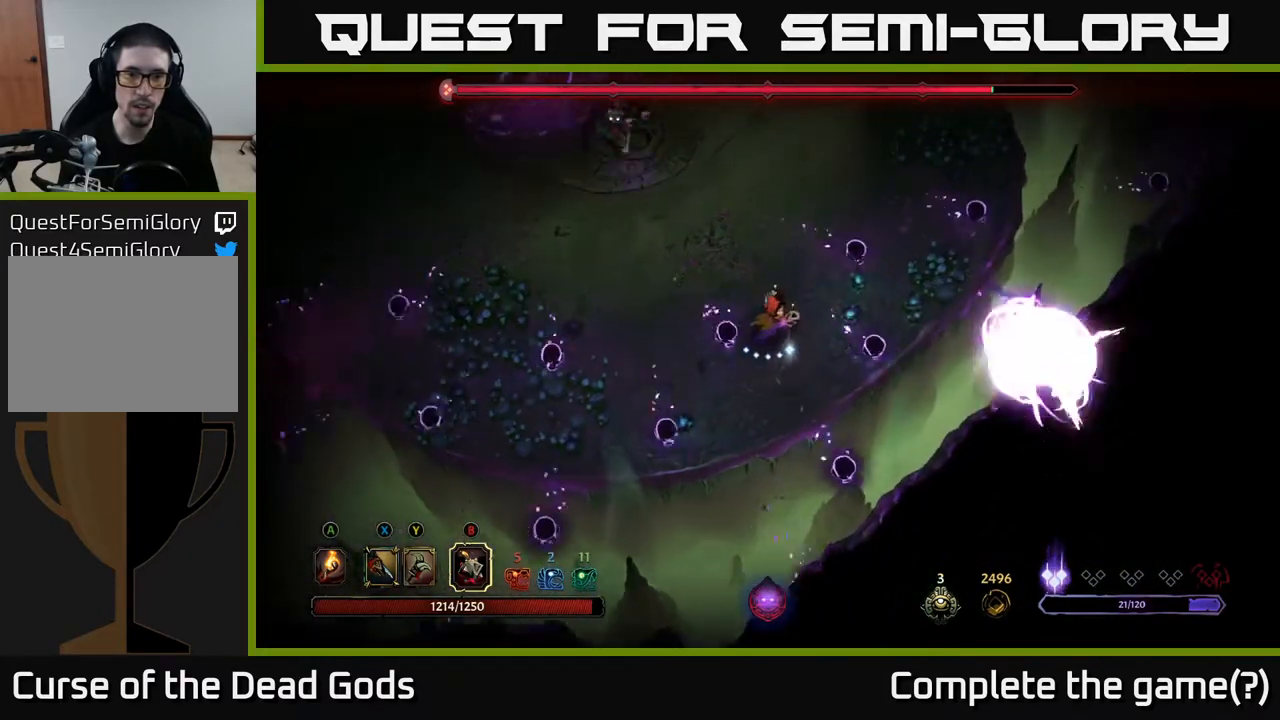
{"buttons": [], "left_stick": "up-left", "right_stick": "center", "events": [[83, "left_stick", "up-left"], [267, "B", "down"], [333, "B", "up"]]}
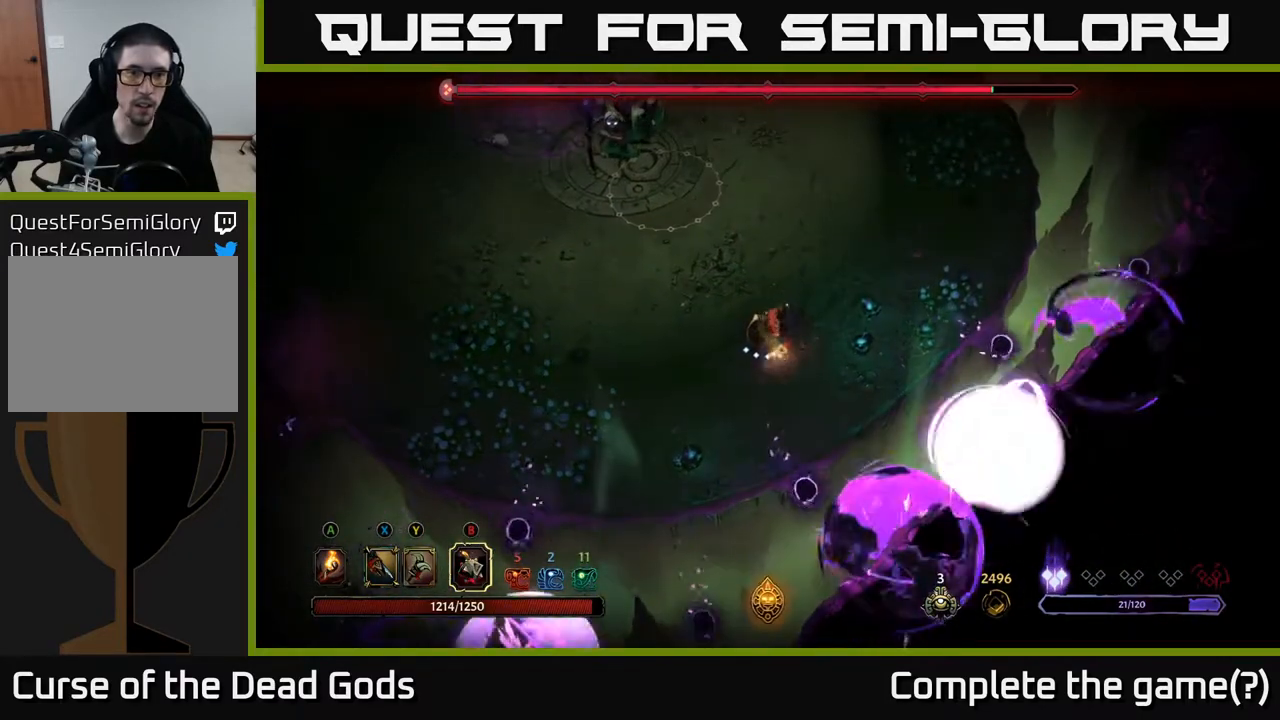
{"buttons": [], "left_stick": "up-left", "right_stick": "center", "events": []}
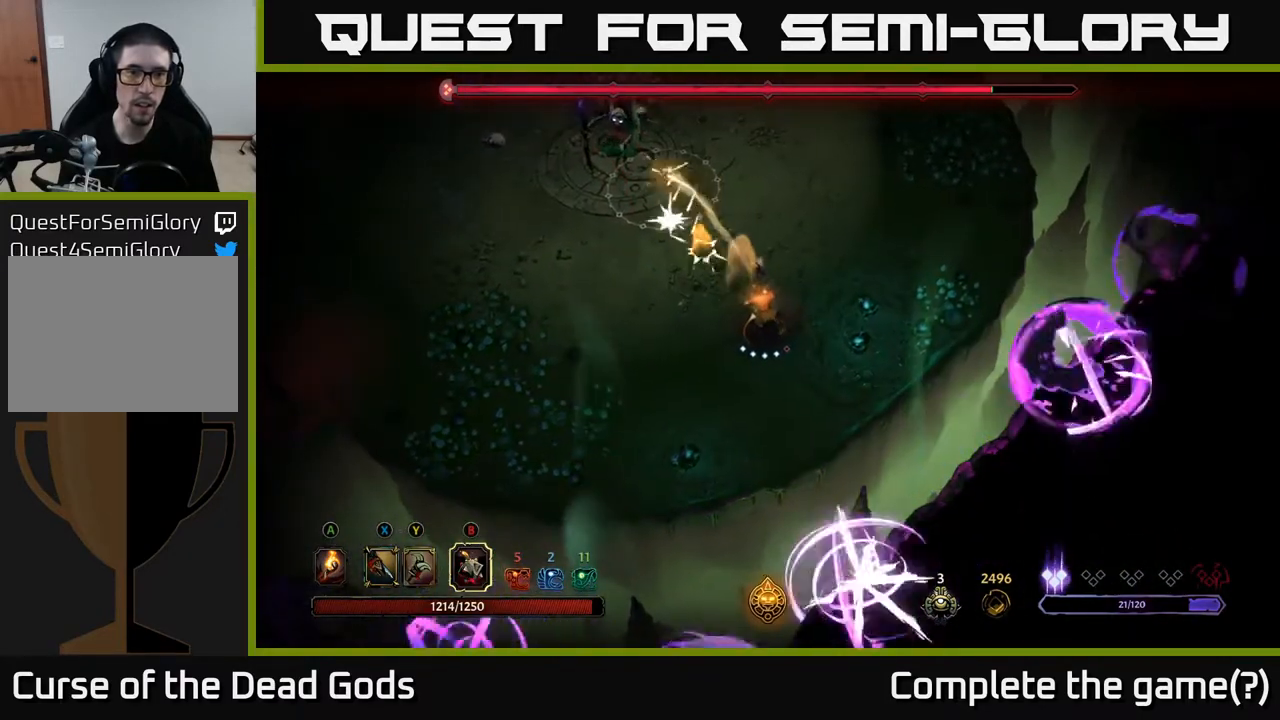
{"buttons": [], "left_stick": "up-left", "right_stick": "center", "events": []}
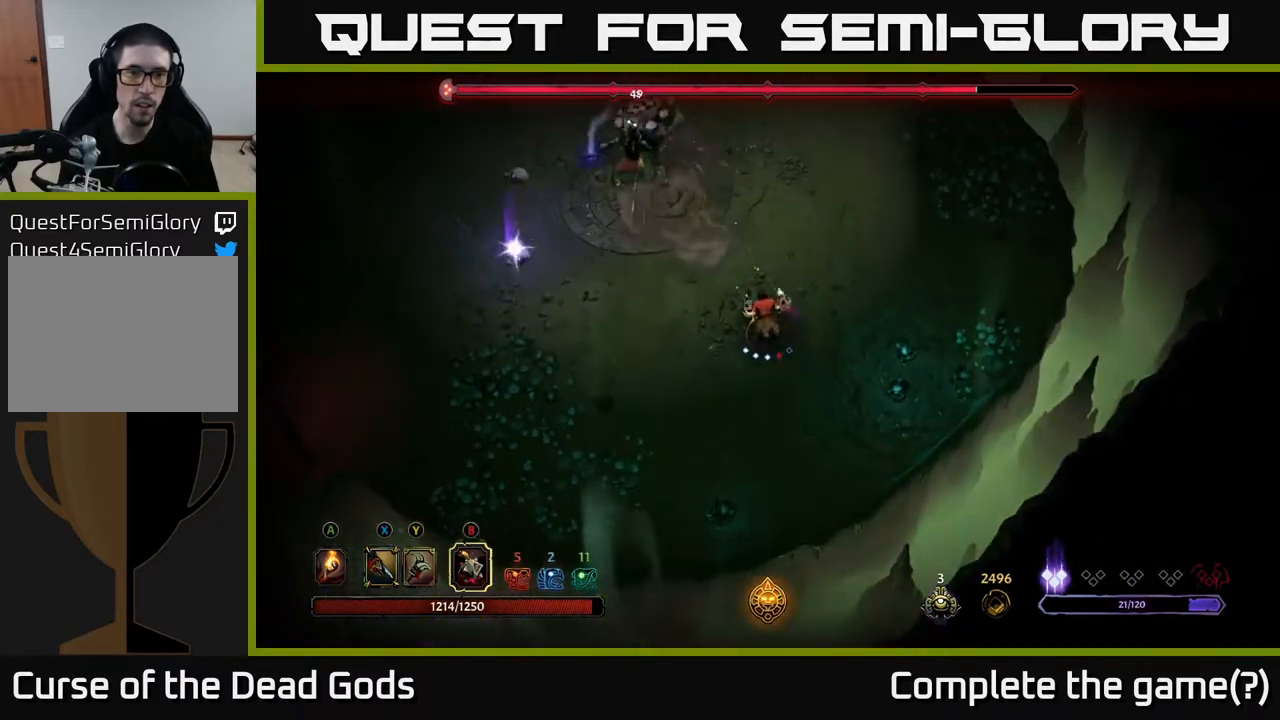
{"buttons": [], "left_stick": "up-left", "right_stick": "center", "events": [[17, "B", "down"], [100, "B", "up"]]}
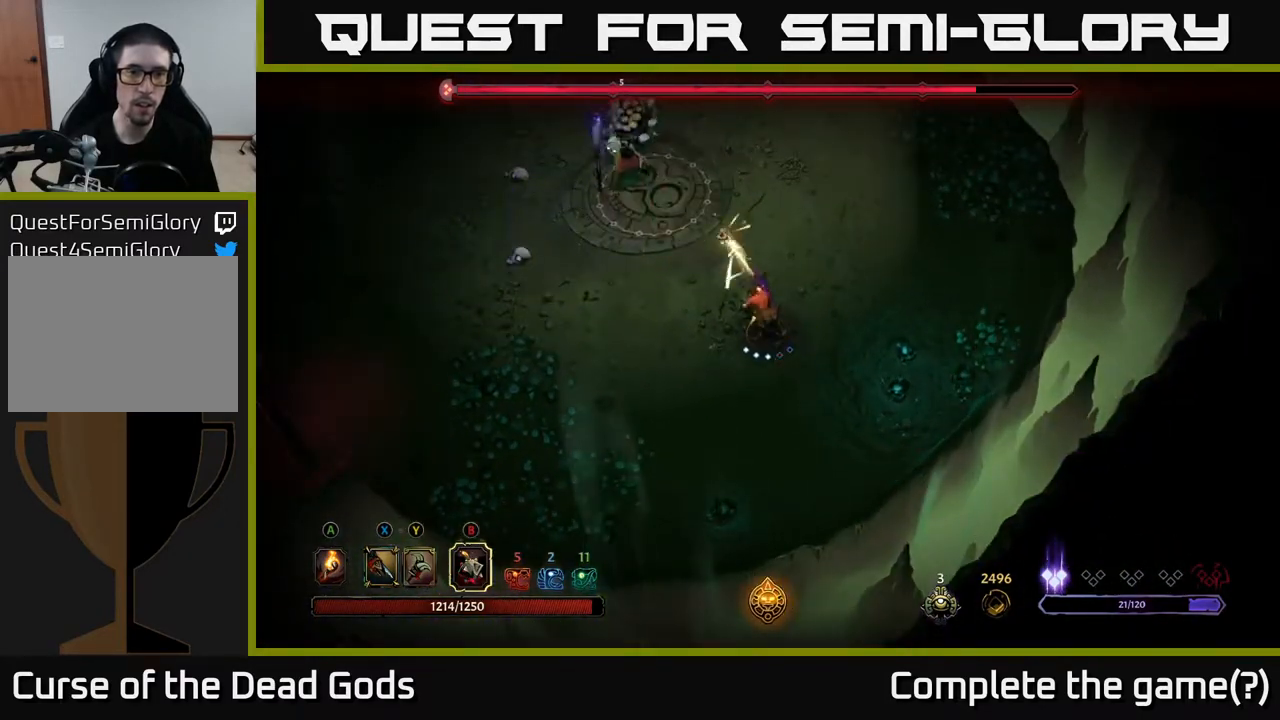
{"buttons": [], "left_stick": "up-left", "right_stick": "center", "events": [[17, "B", "down"], [117, "B", "up"]]}
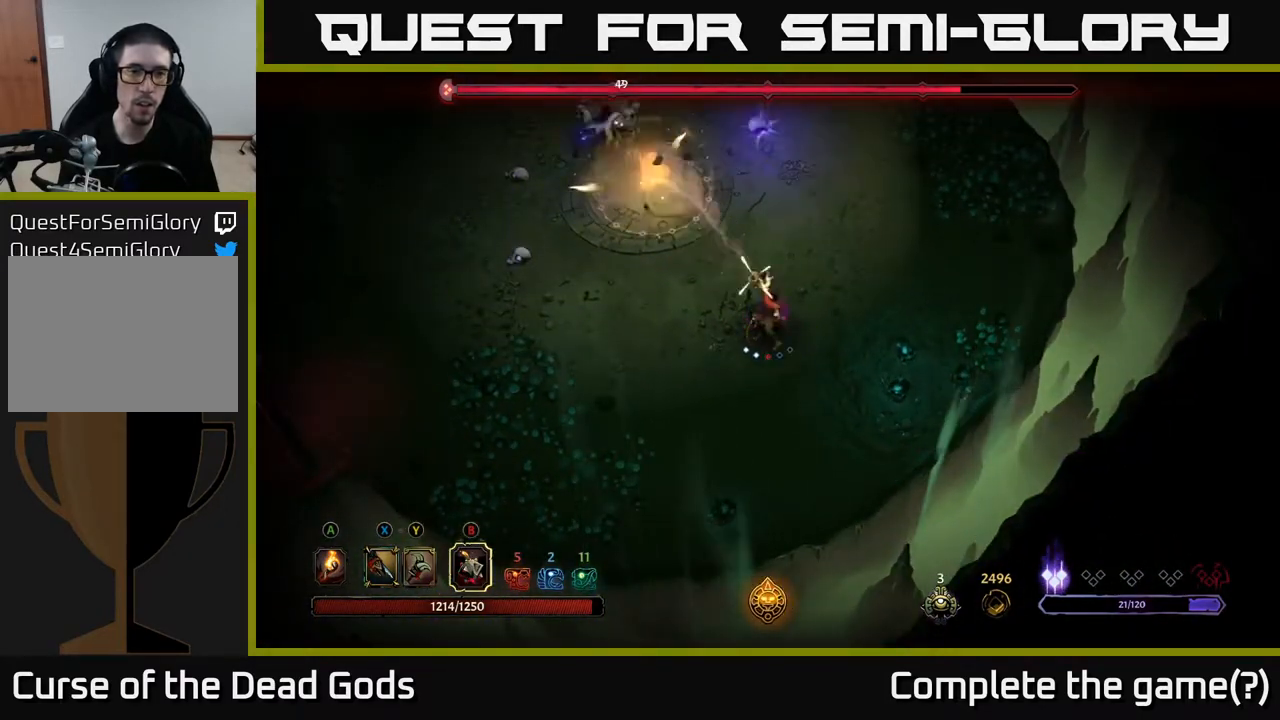
{"buttons": [], "left_stick": "up-left", "right_stick": "center", "events": [[183, "B", "down"], [317, "B", "up"]]}
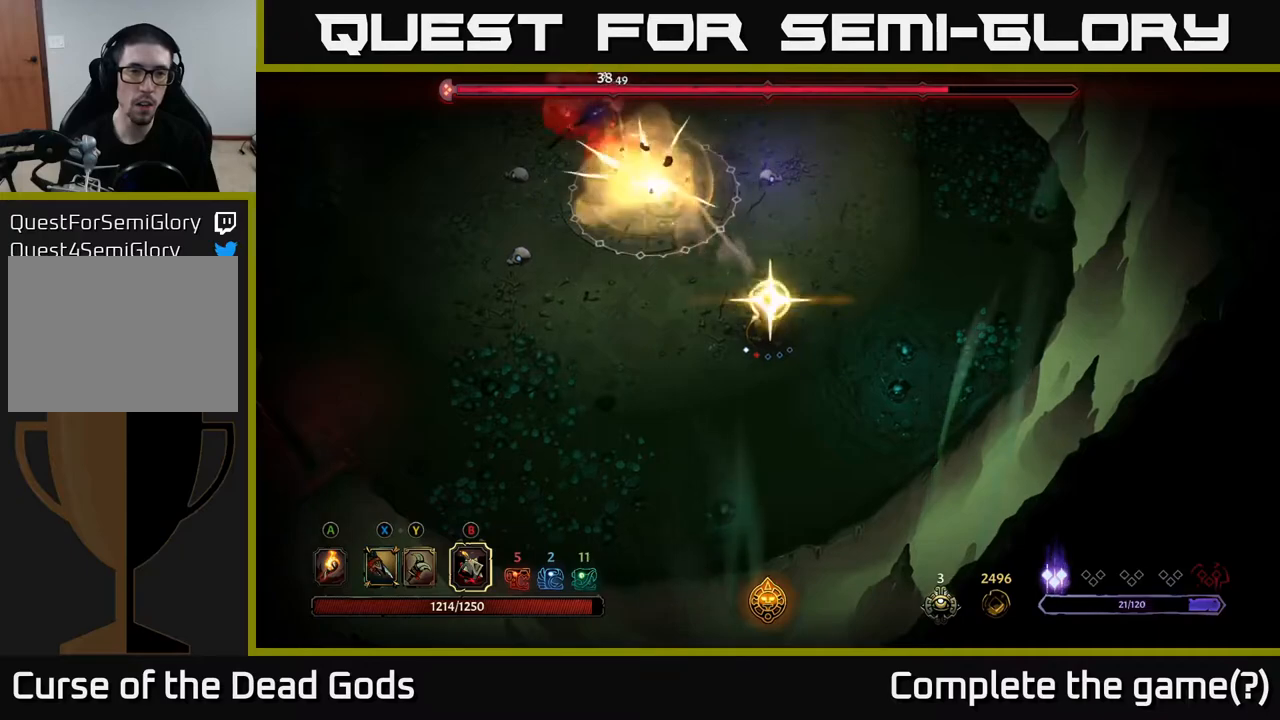
{"buttons": [], "left_stick": "up-left", "right_stick": "center", "events": []}
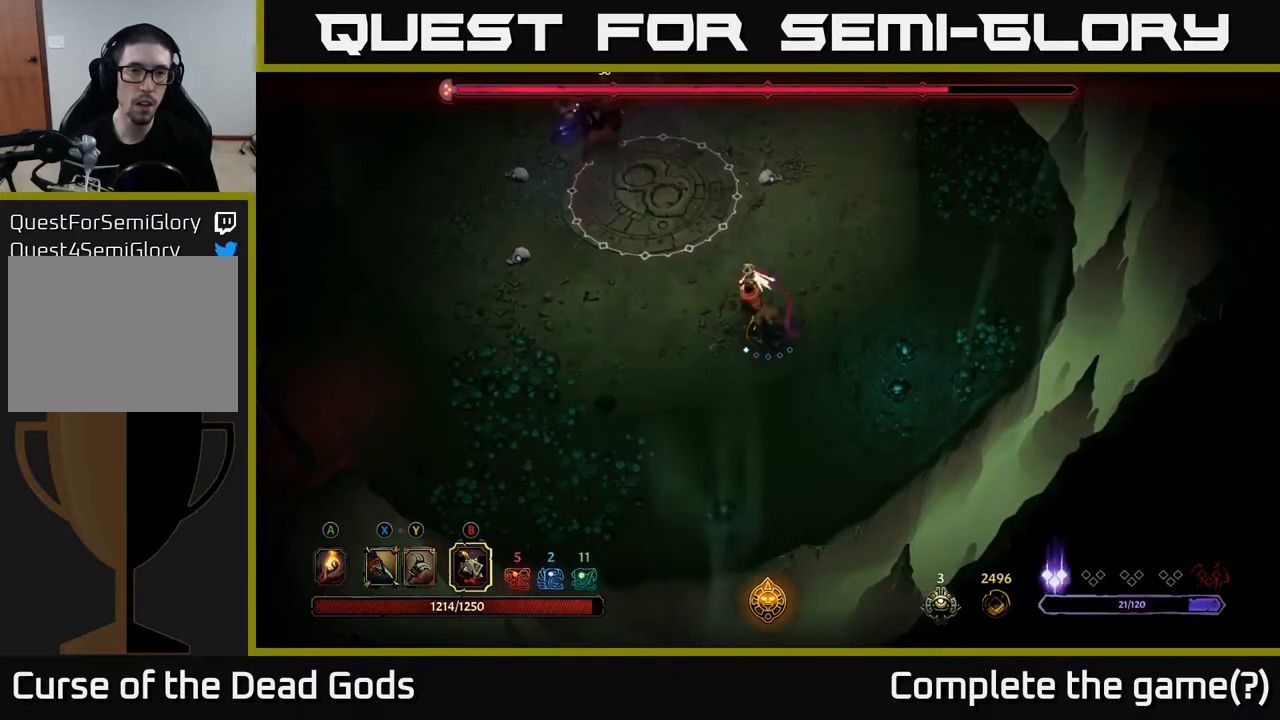
{"buttons": [], "left_stick": "up-left", "right_stick": "center", "events": []}
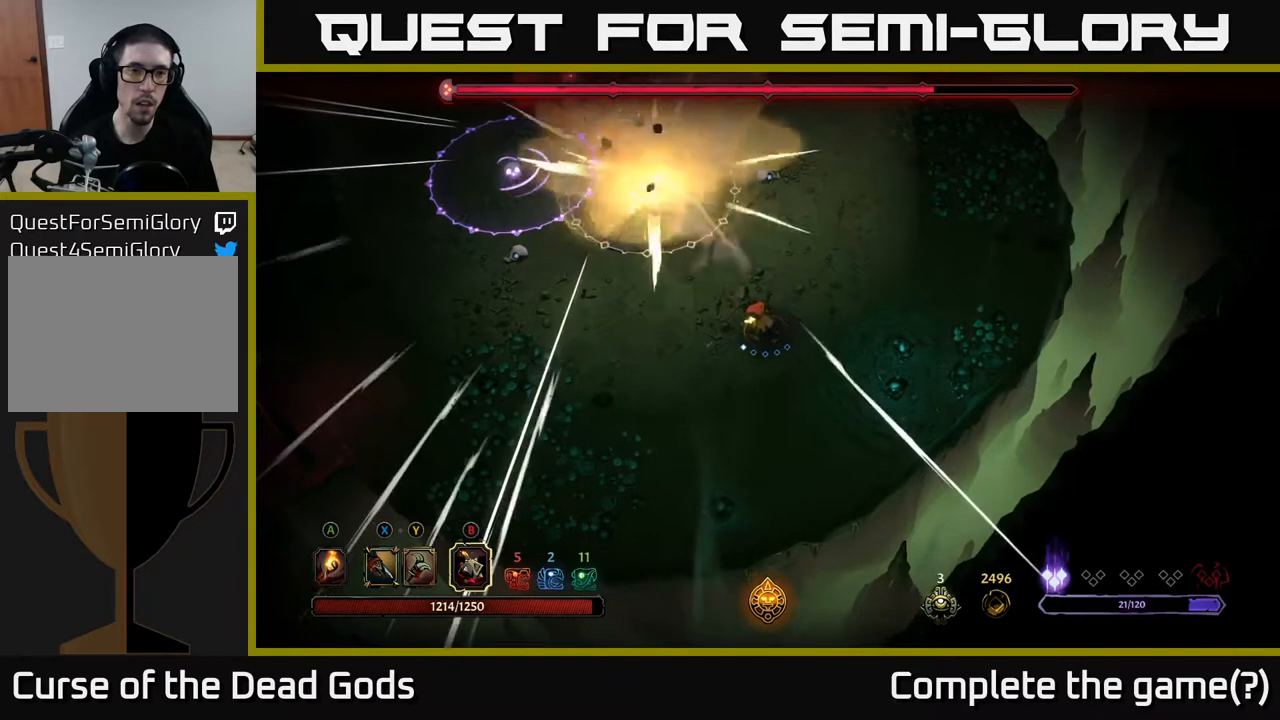
{"buttons": [], "left_stick": "up-left", "right_stick": "center", "events": [[217, "left_stick", "center"], [467, "left_stick", "up-left"]]}